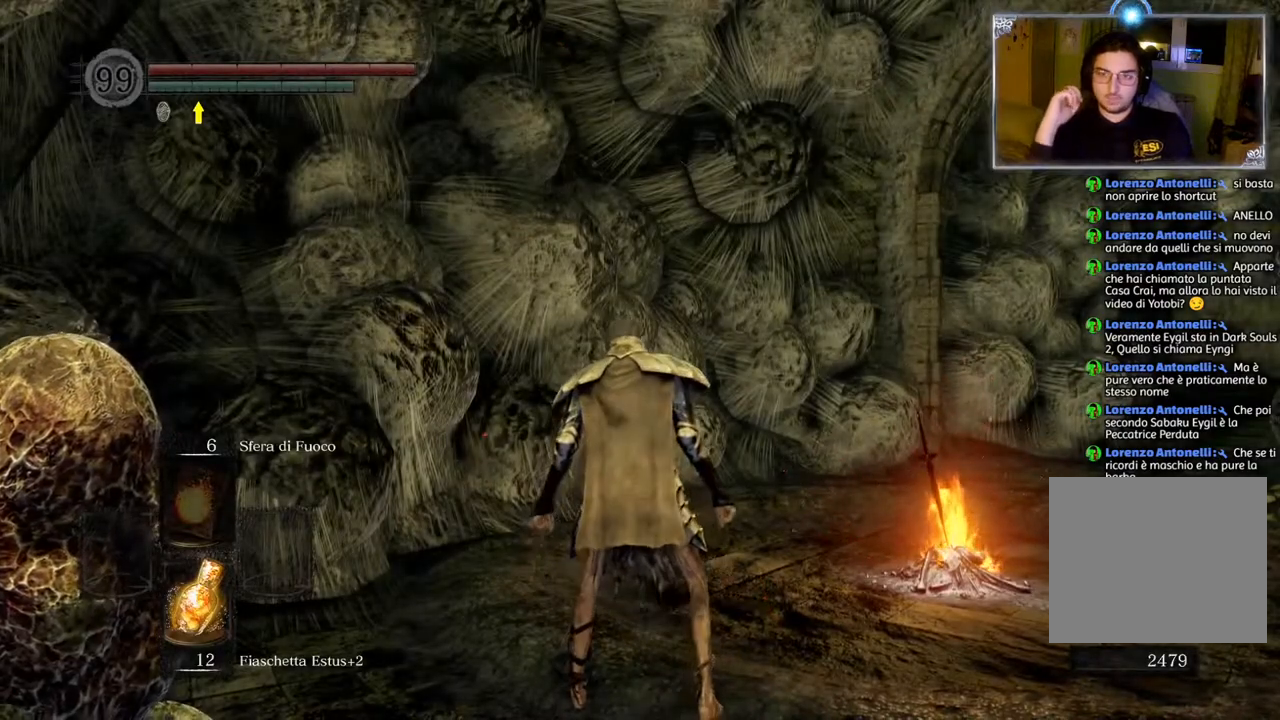
Gameplay with a controller (PlayStation layout); each line is a JSON object with the inputs held at the frame after it. "events" lists button and stick changes between this image and that frame as [ms after this image, input, new state], when the widget could be followed in between.
{"buttons": [], "left_stick": "center", "right_stick": "left", "events": [[333, "right_stick", "left"]]}
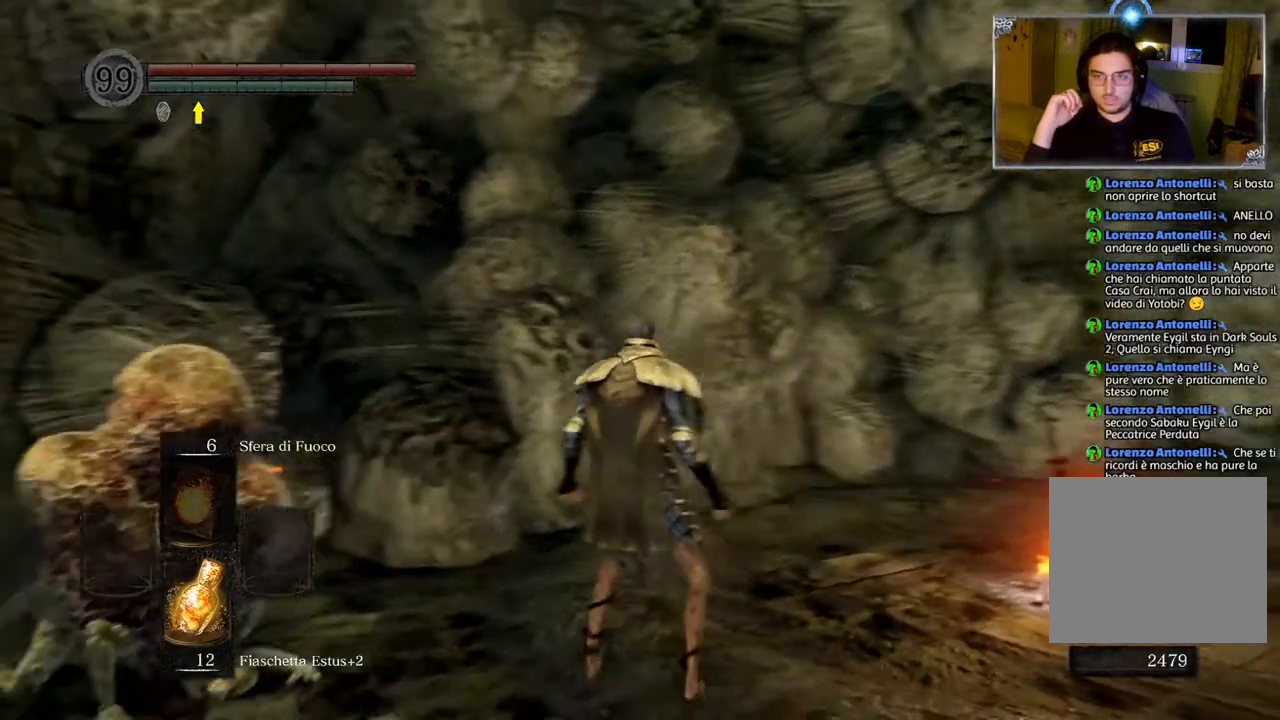
{"buttons": [], "left_stick": "center", "right_stick": "left", "events": []}
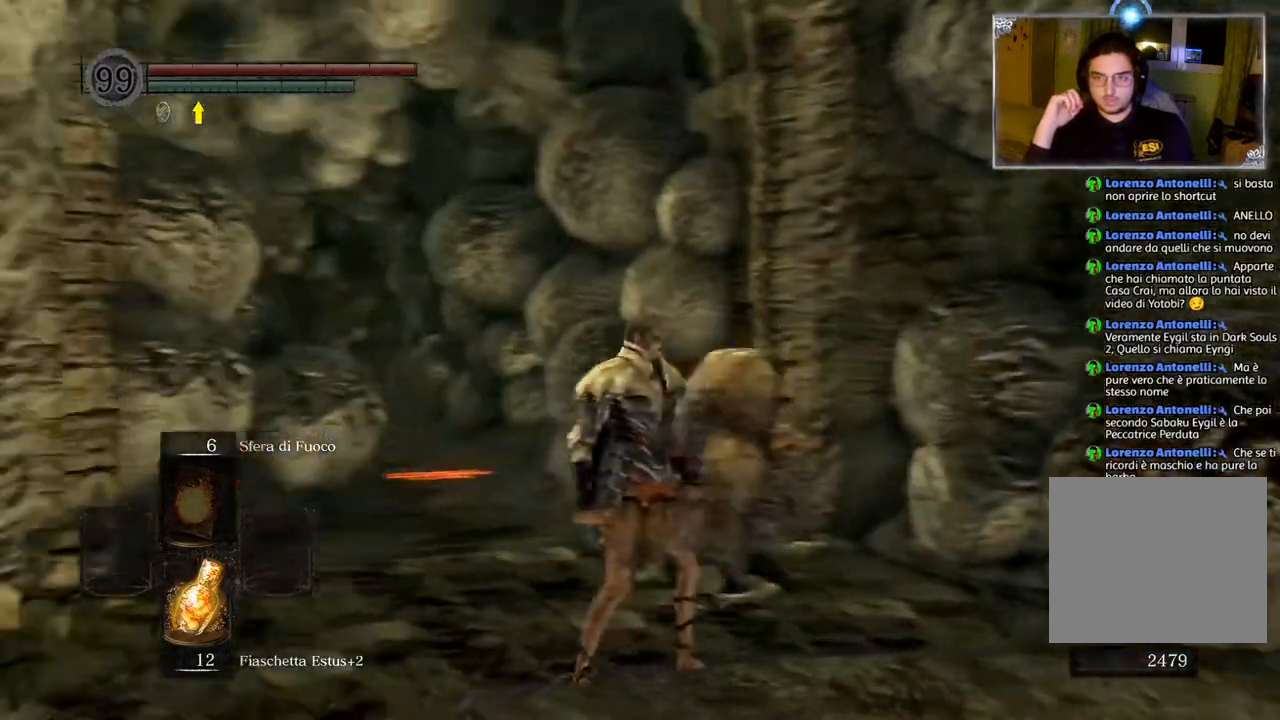
{"buttons": [], "left_stick": "center", "right_stick": "down-left", "events": [[167, "right_stick", "center"], [417, "right_stick", "down-left"]]}
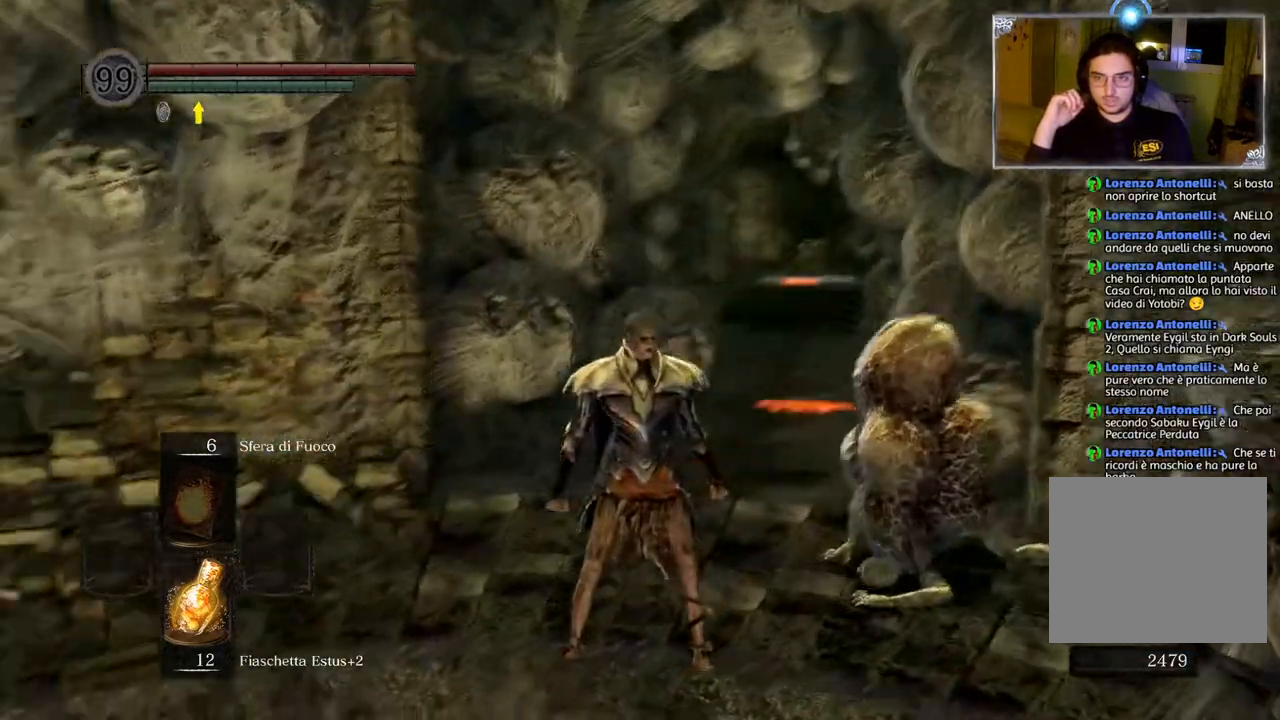
{"buttons": [], "left_stick": "center", "right_stick": "center", "events": [[150, "right_stick", "center"], [350, "right_stick", "up-left"], [467, "right_stick", "center"]]}